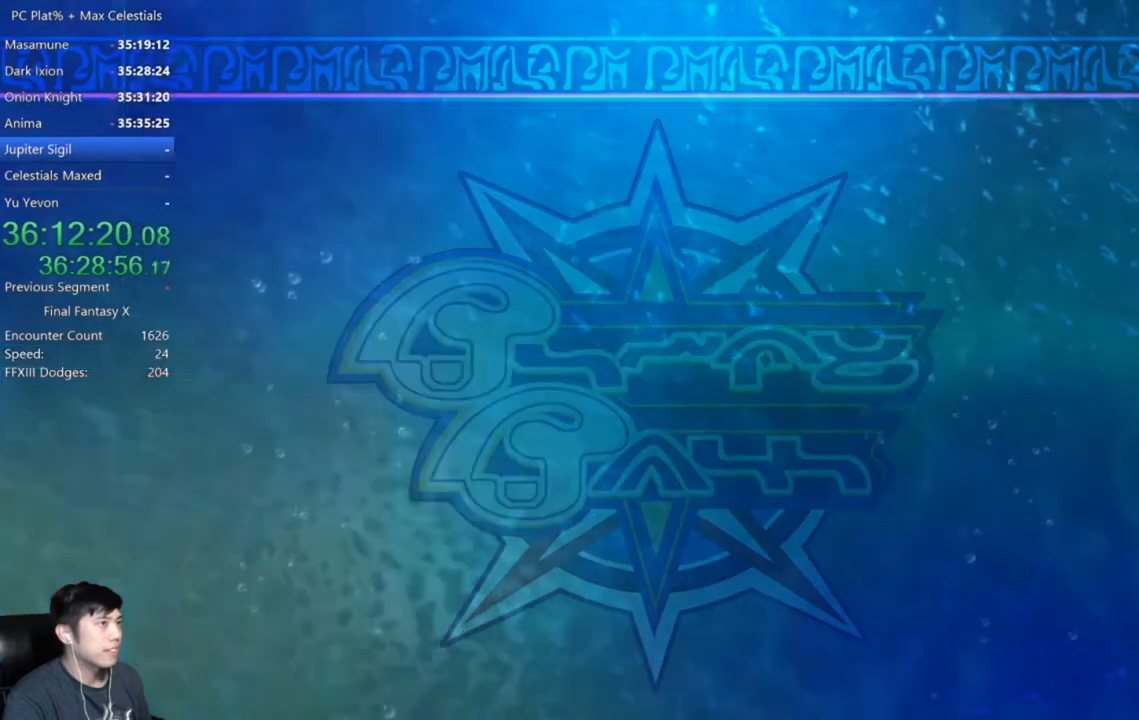
Gameplay with a controller (Xbox layout); each line is a JSON object with the inputs held at the frame after it. "events" lists button and stick changes between this image and that frame as [ms after this image, input, new state], when the widget could be followed in between.
{"buttons": [], "left_stick": "center", "right_stick": "center", "events": [[100, "A", "down"], [167, "A", "up"], [267, "A", "down"], [400, "A", "up"]]}
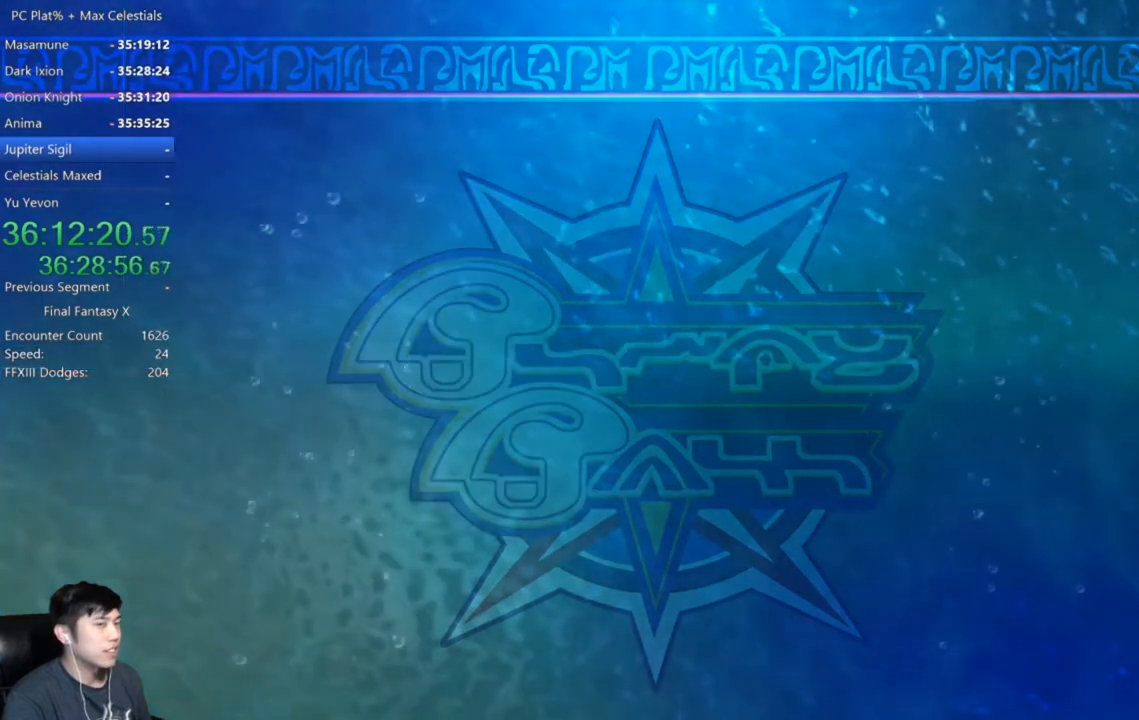
{"buttons": [], "left_stick": "center", "right_stick": "center", "events": []}
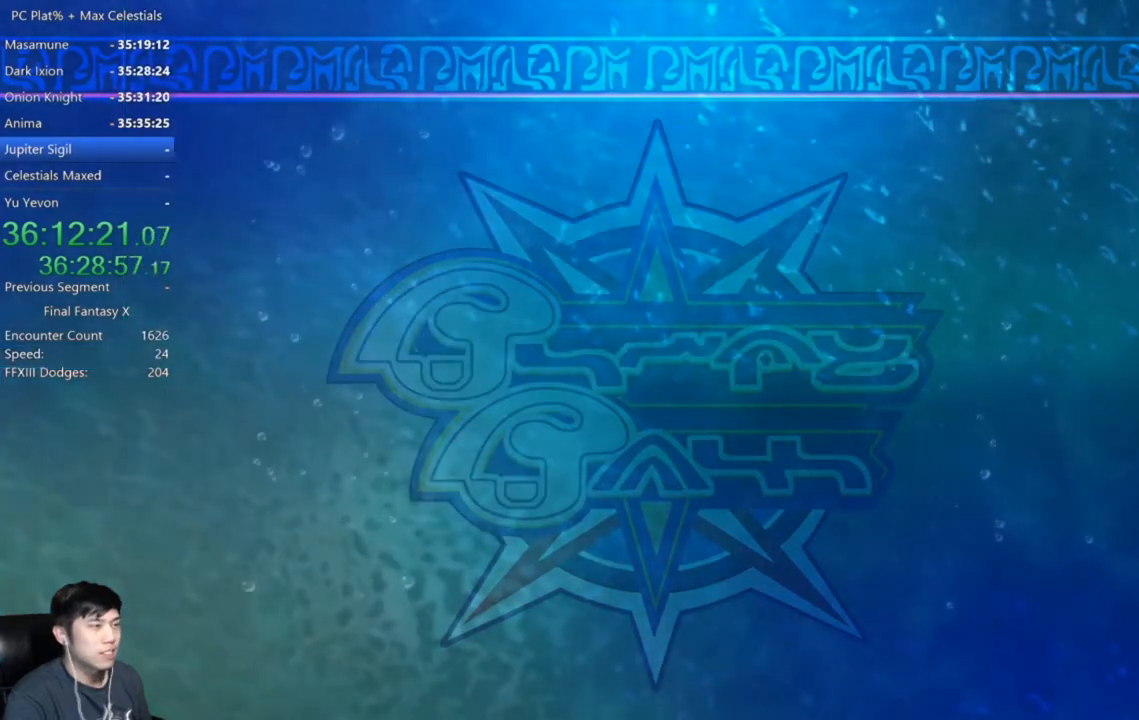
{"buttons": [], "left_stick": "center", "right_stick": "center", "events": []}
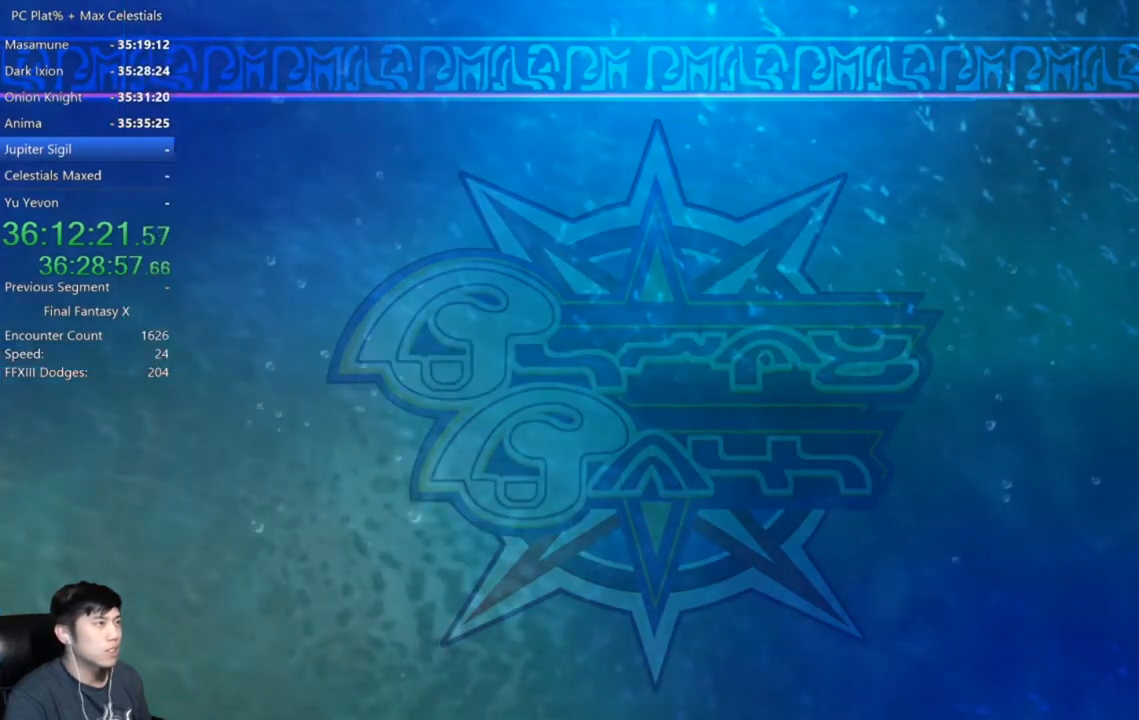
{"buttons": [], "left_stick": "center", "right_stick": "center", "events": []}
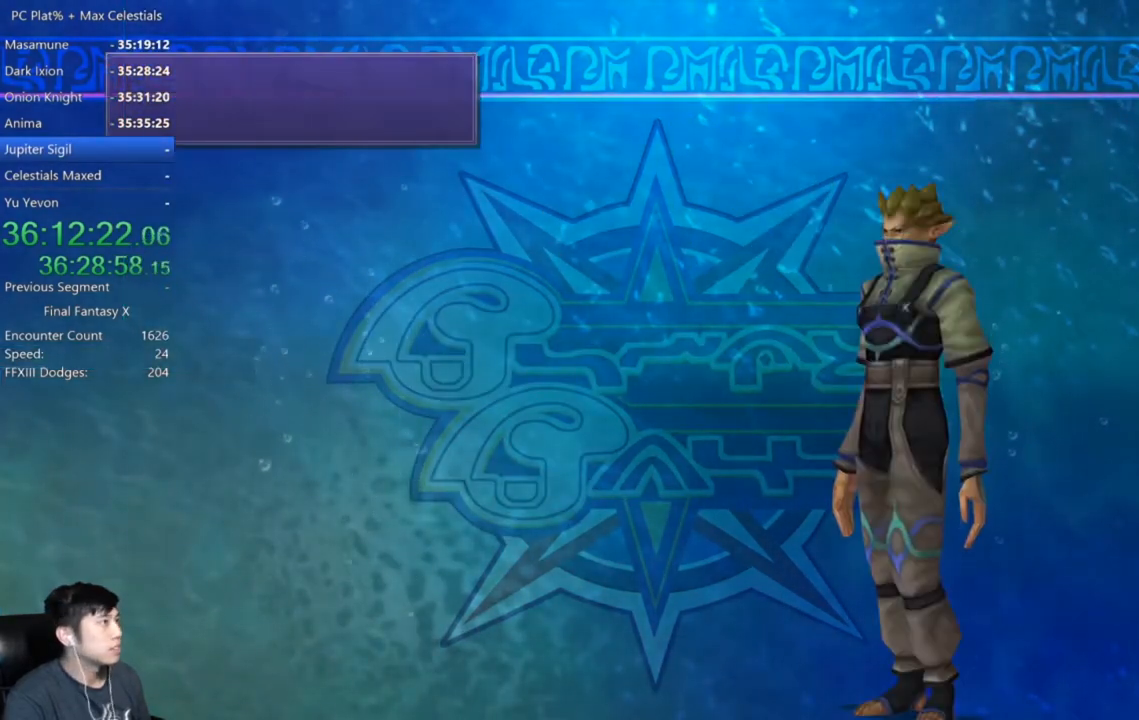
{"buttons": [], "left_stick": "center", "right_stick": "center", "events": [[334, "A", "down"], [467, "A", "up"]]}
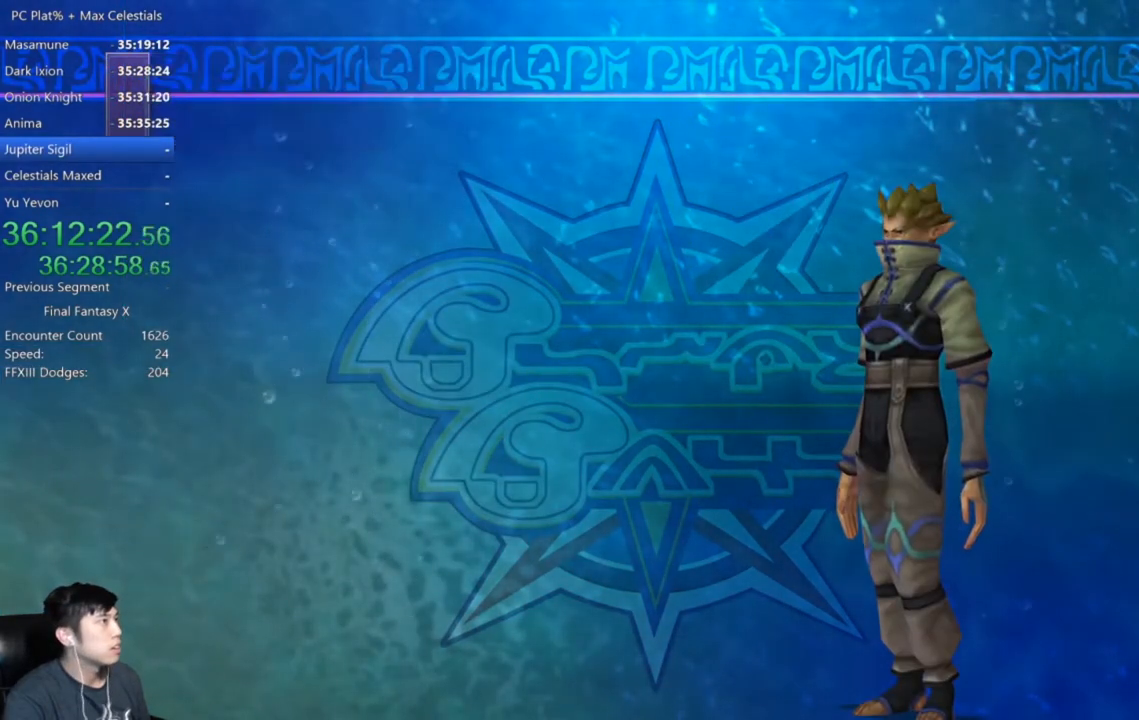
{"buttons": [], "left_stick": "center", "right_stick": "center", "events": [[66, "A", "down"], [133, "A", "up"], [200, "A", "down"], [300, "A", "up"], [367, "A", "down"], [467, "A", "up"]]}
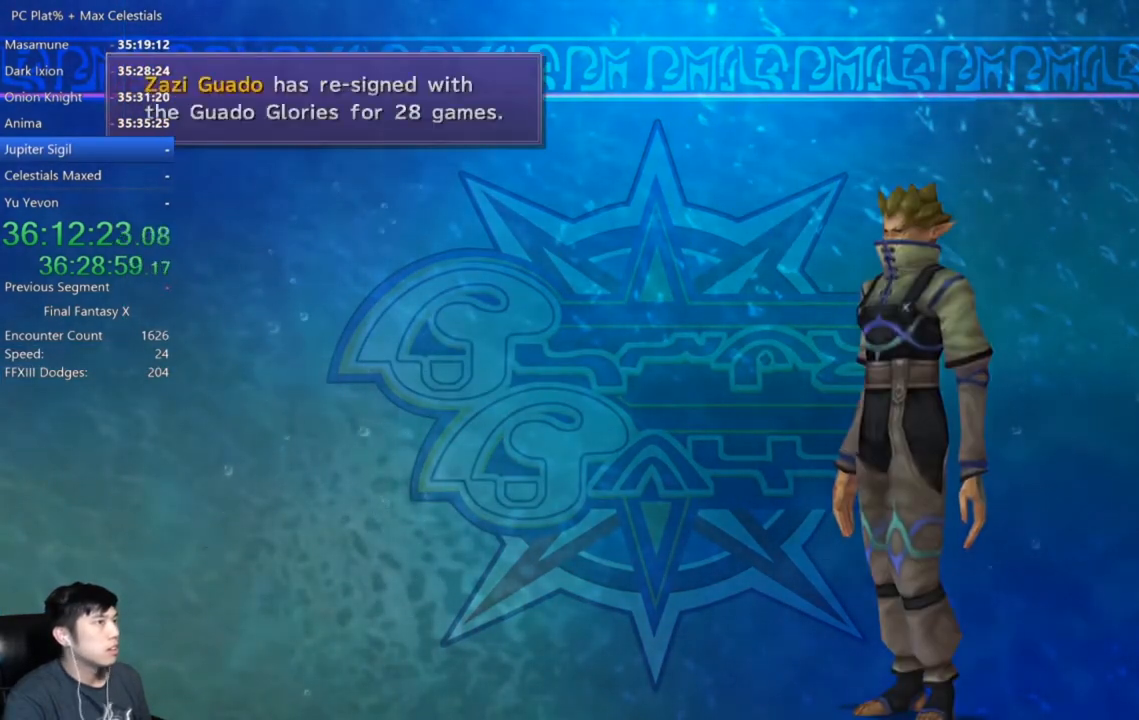
{"buttons": [], "left_stick": "center", "right_stick": "center", "events": [[33, "A", "down"], [100, "A", "up"], [200, "A", "down"], [300, "A", "up"], [367, "A", "down"], [467, "A", "up"]]}
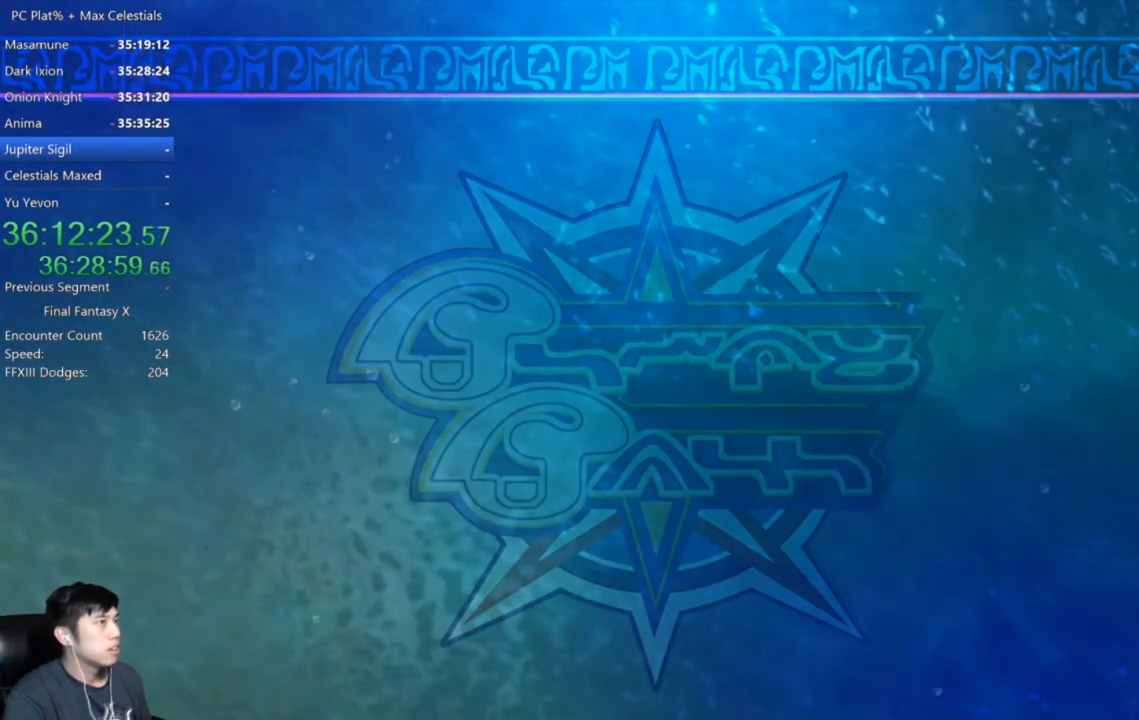
{"buttons": [], "left_stick": "center", "right_stick": "center", "events": []}
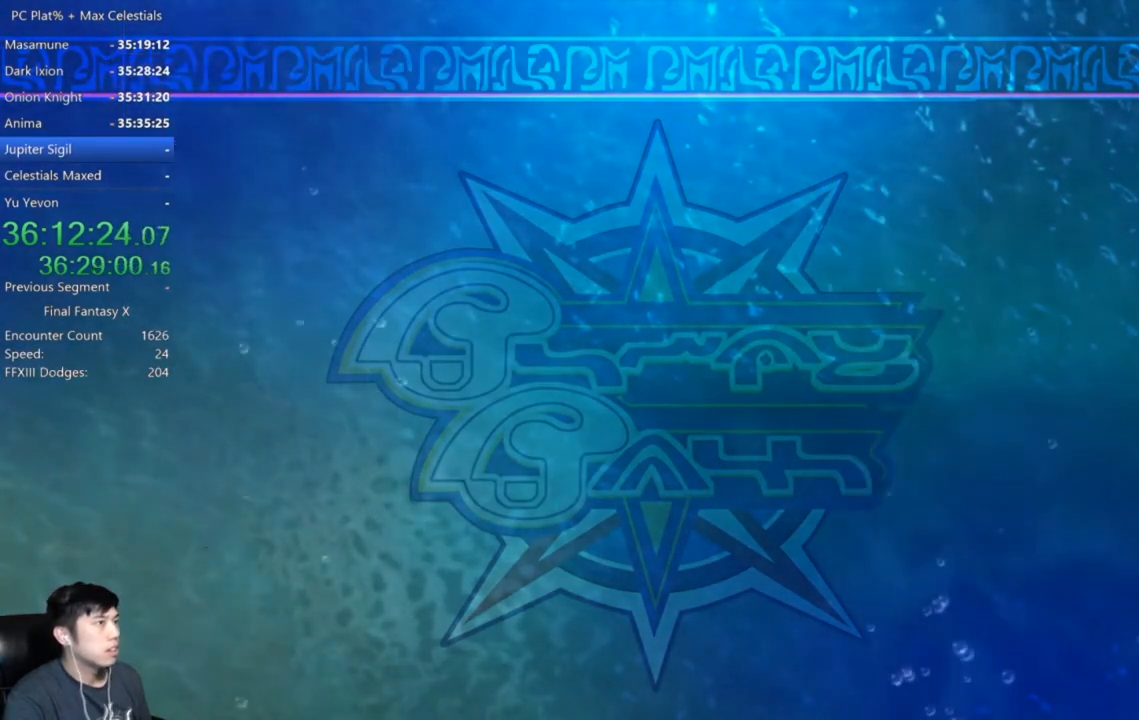
{"buttons": [], "left_stick": "center", "right_stick": "center", "events": []}
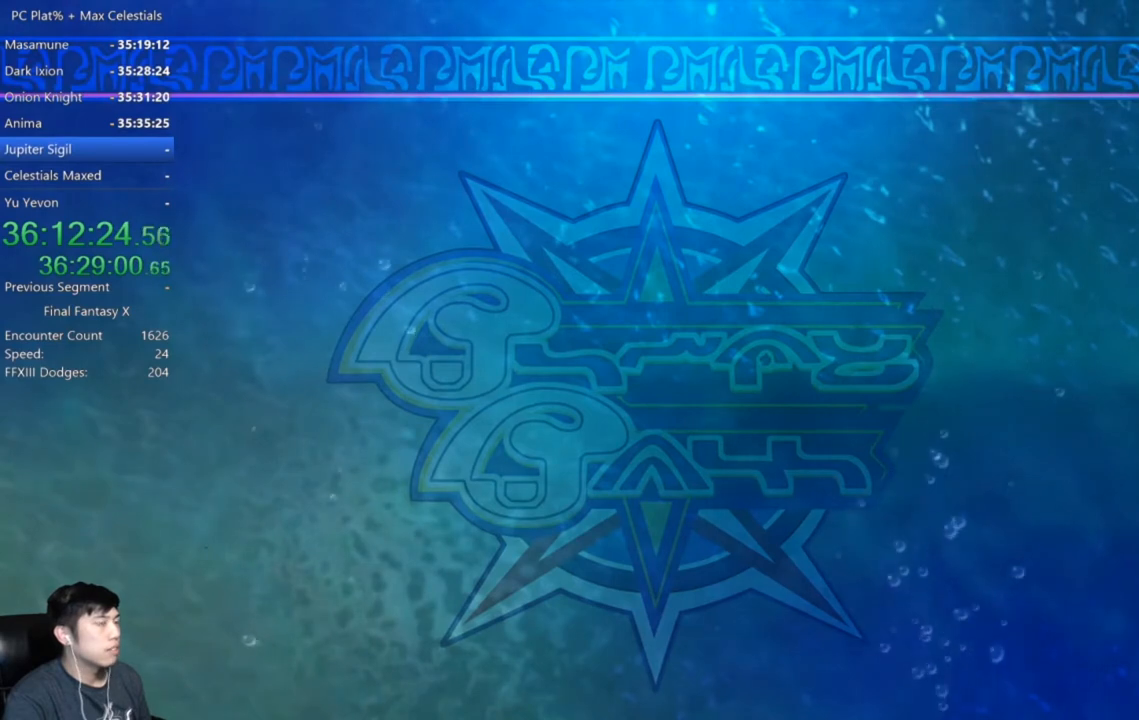
{"buttons": [], "left_stick": "center", "right_stick": "center", "events": []}
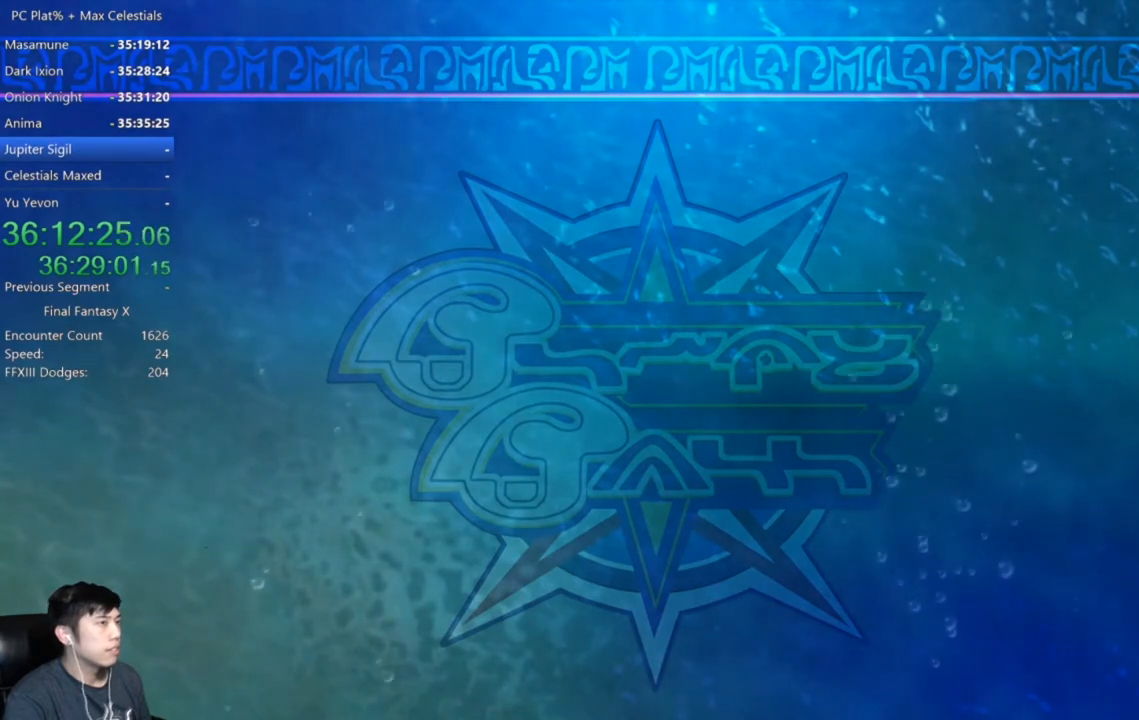
{"buttons": [], "left_stick": "center", "right_stick": "center", "events": []}
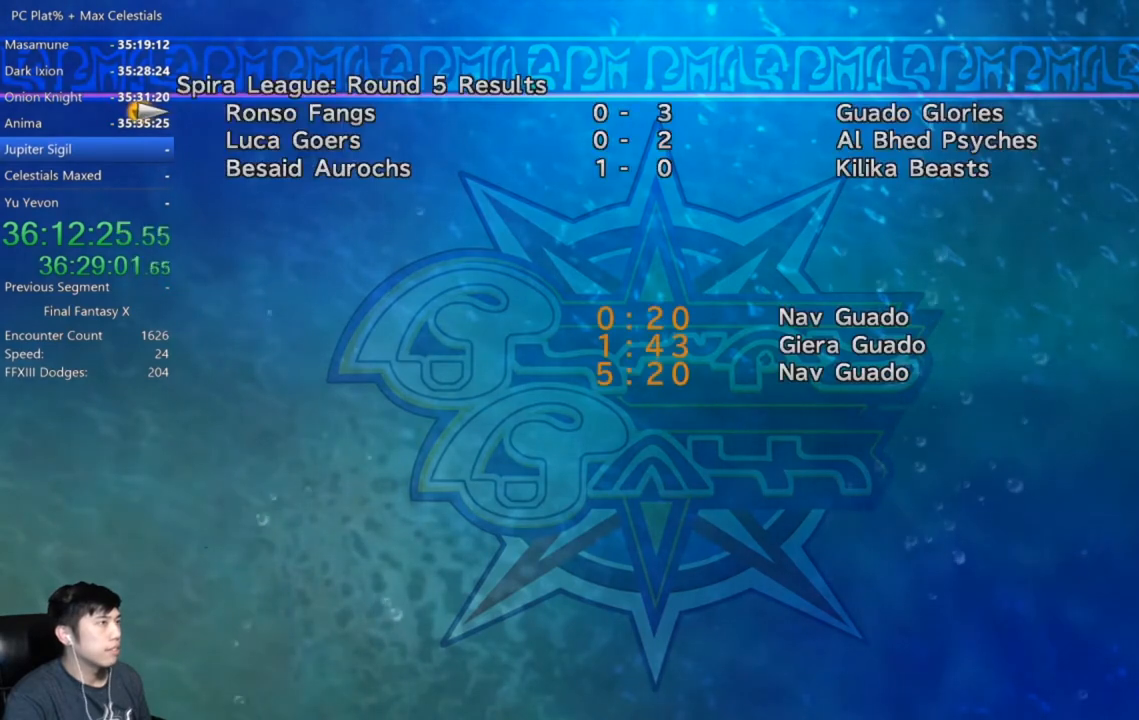
{"buttons": [], "left_stick": "center", "right_stick": "center", "events": []}
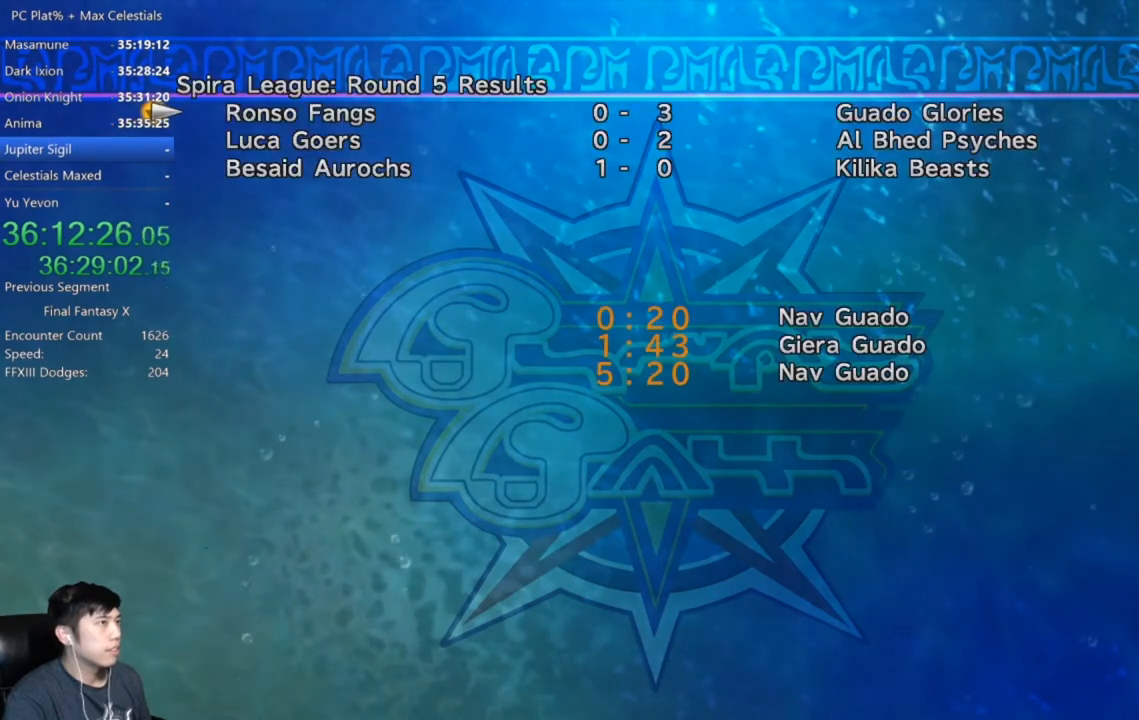
{"buttons": [], "left_stick": "center", "right_stick": "center", "events": [[167, "A", "down"], [267, "A", "up"]]}